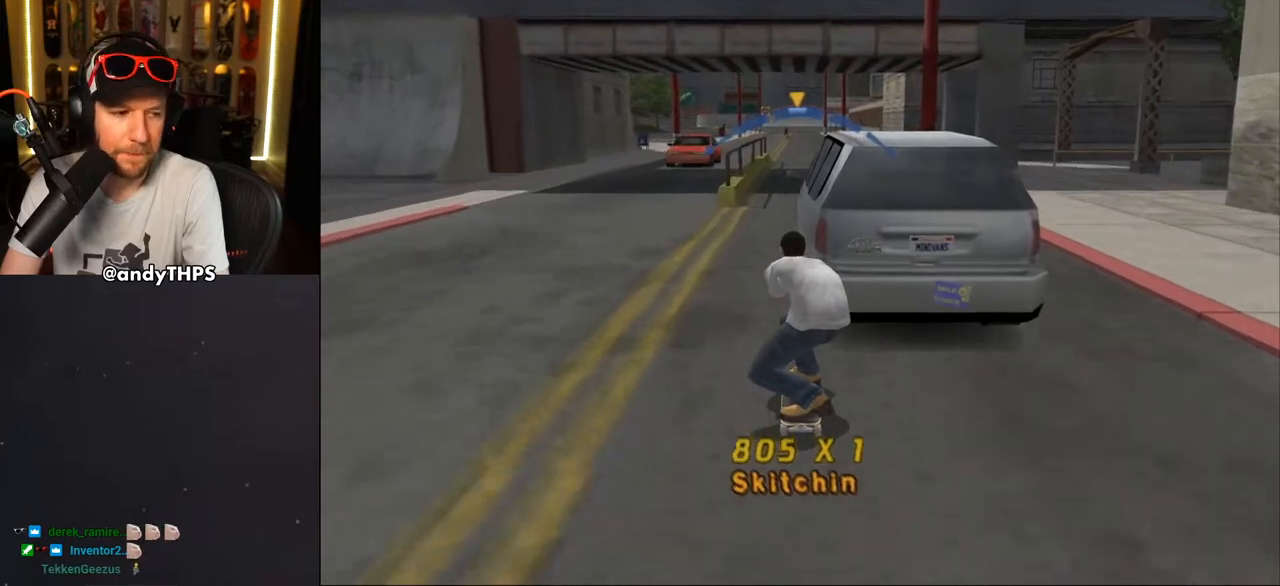
Gameplay with a controller (PlayStation layout); each line is a JSON object with the inputs held at the frame after it. "events" lists button and stick changes between this image and that frame as [ms after this image, input, new state], when the widget could be followed in between. Not read: L1 START.
{"buttons": ["CROSS"], "left_stick": "center", "right_stick": "center", "events": [[267, "DPAD_LEFT", "down"], [333, "DPAD_LEFT", "up"]]}
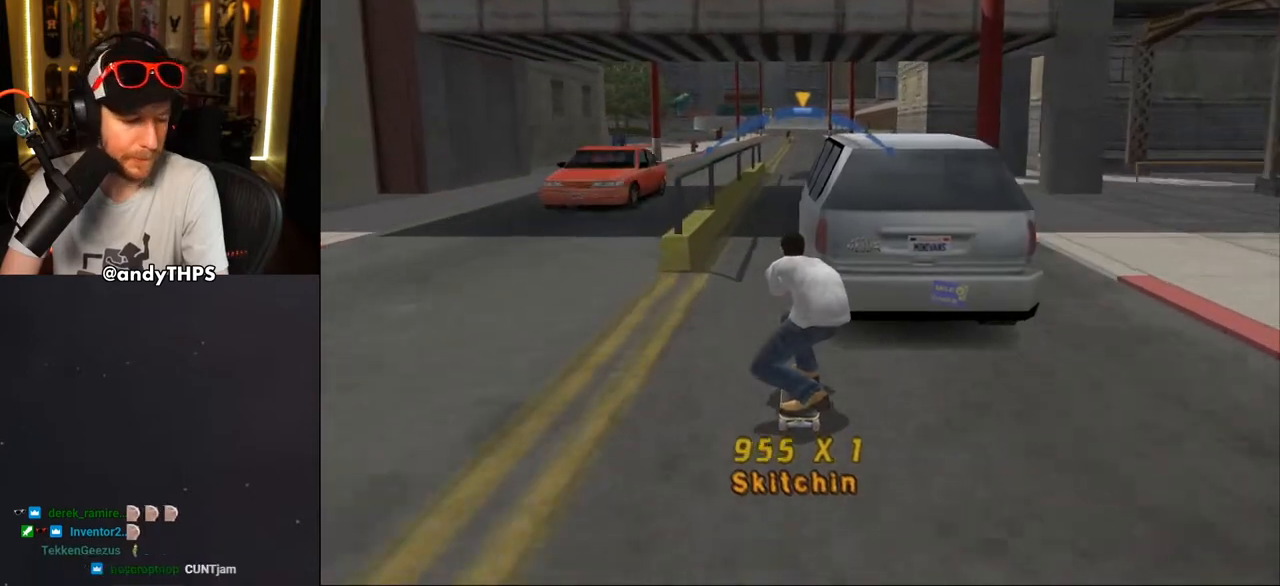
{"buttons": ["CROSS"], "left_stick": "center", "right_stick": "center", "events": [[83, "DPAD_RIGHT", "down"], [183, "DPAD_RIGHT", "up"]]}
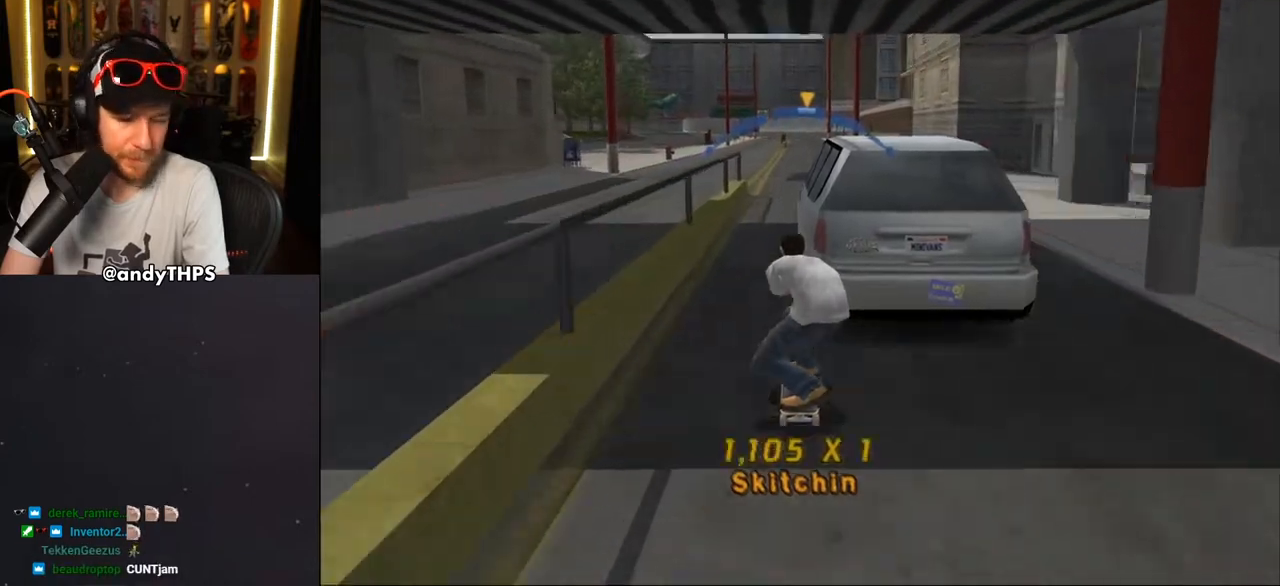
{"buttons": ["CROSS", "DPAD_UP", "DPAD_LEFT"], "left_stick": "center", "right_stick": "center", "events": [[467, "DPAD_LEFT", "down"], [483, "DPAD_UP", "down"]]}
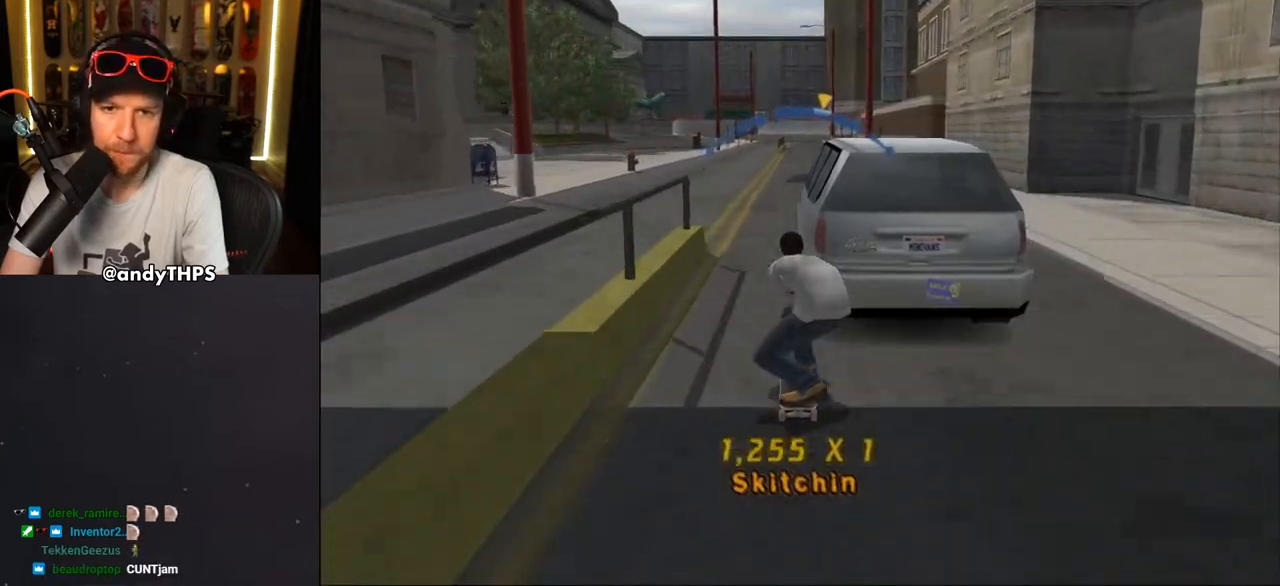
{"buttons": ["CROSS"], "left_stick": "center", "right_stick": "center", "events": [[33, "DPAD_UP", "up"], [50, "DPAD_LEFT", "up"]]}
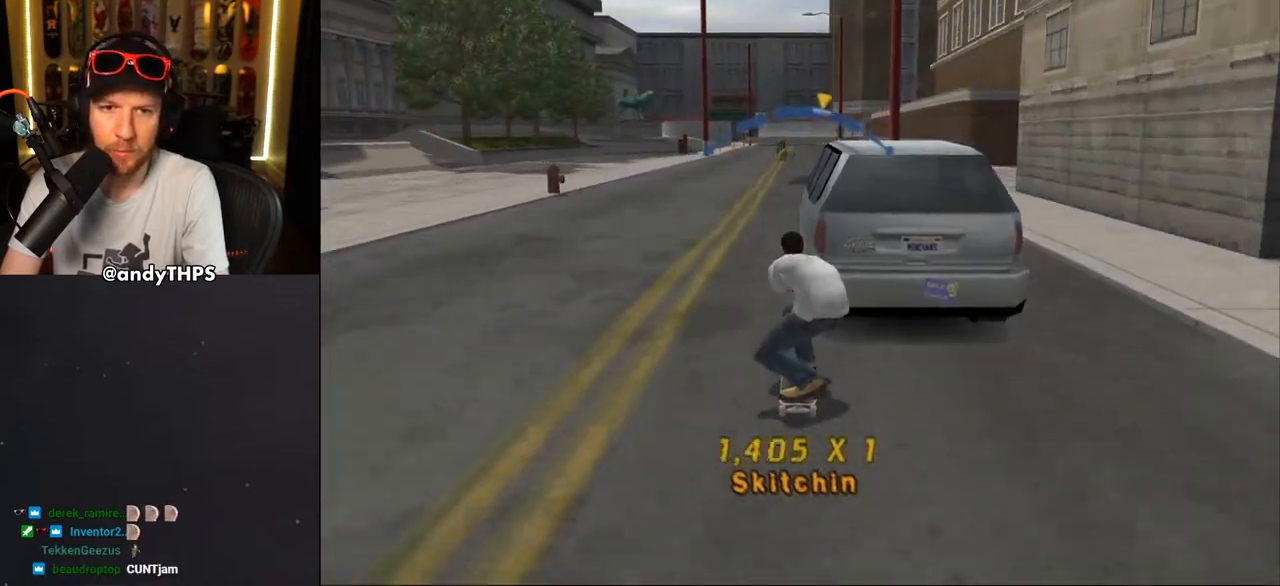
{"buttons": ["CROSS"], "left_stick": "center", "right_stick": "center", "events": [[317, "DPAD_RIGHT", "down"], [367, "DPAD_RIGHT", "up"]]}
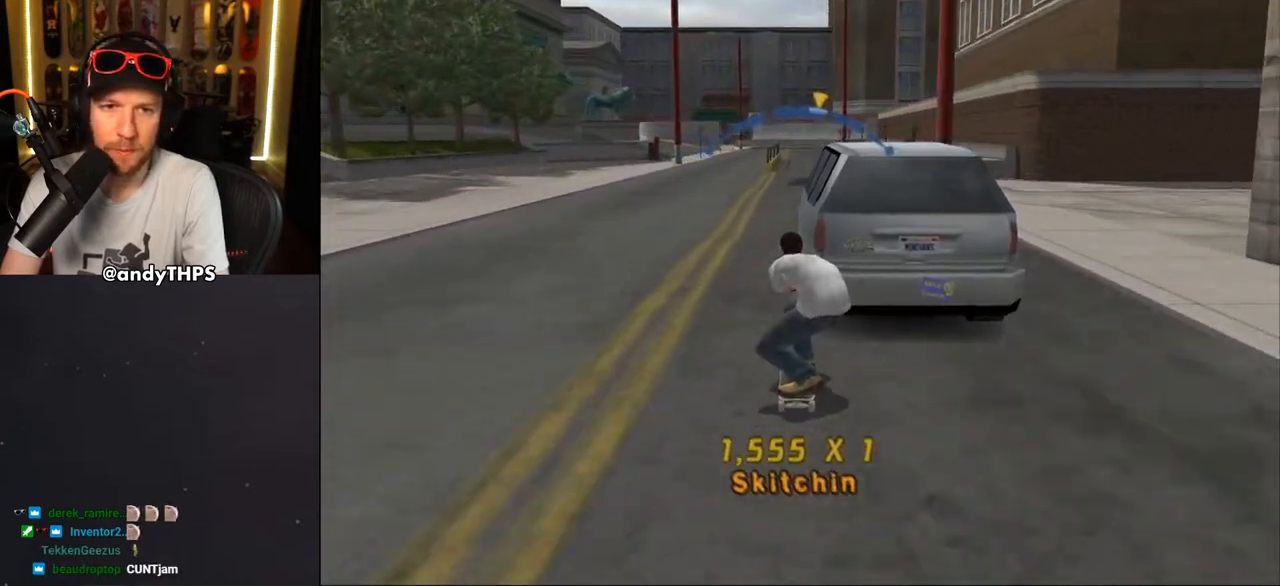
{"buttons": ["CROSS"], "left_stick": "center", "right_stick": "center", "events": [[267, "DPAD_LEFT", "down"], [317, "DPAD_LEFT", "up"]]}
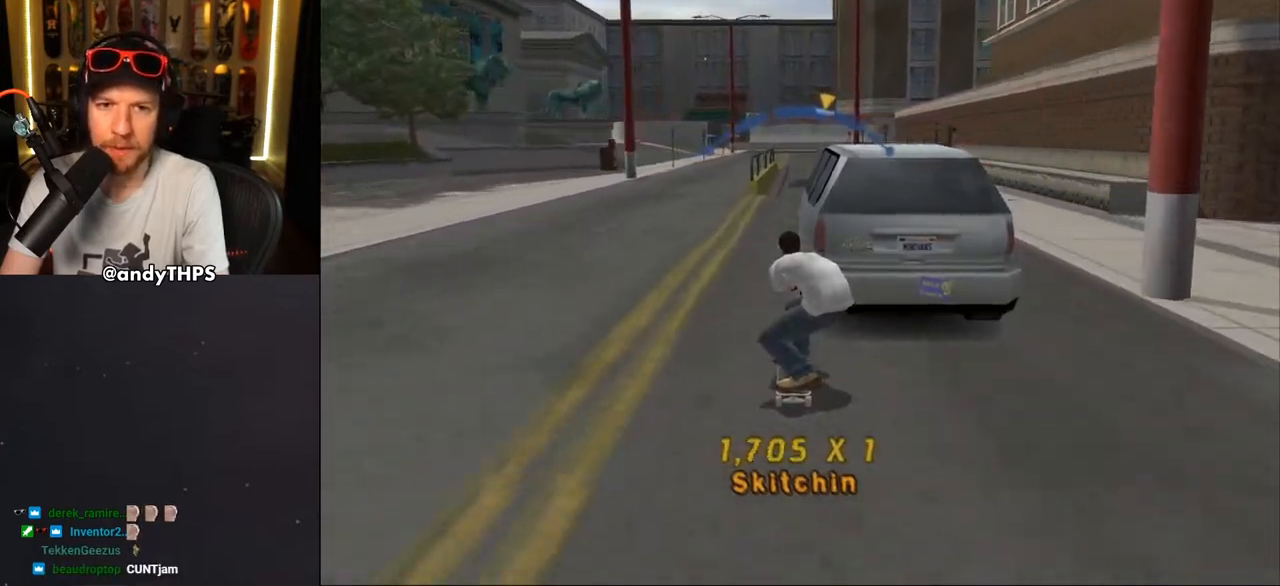
{"buttons": ["CROSS"], "left_stick": "center", "right_stick": "center", "events": []}
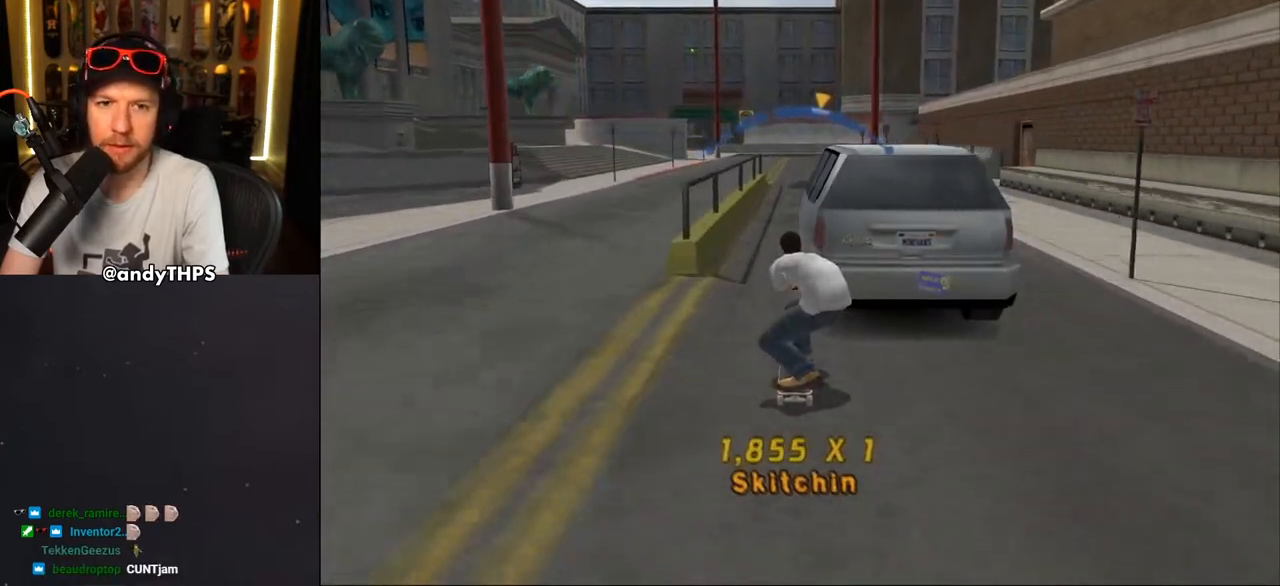
{"buttons": ["CROSS"], "left_stick": "center", "right_stick": "center", "events": []}
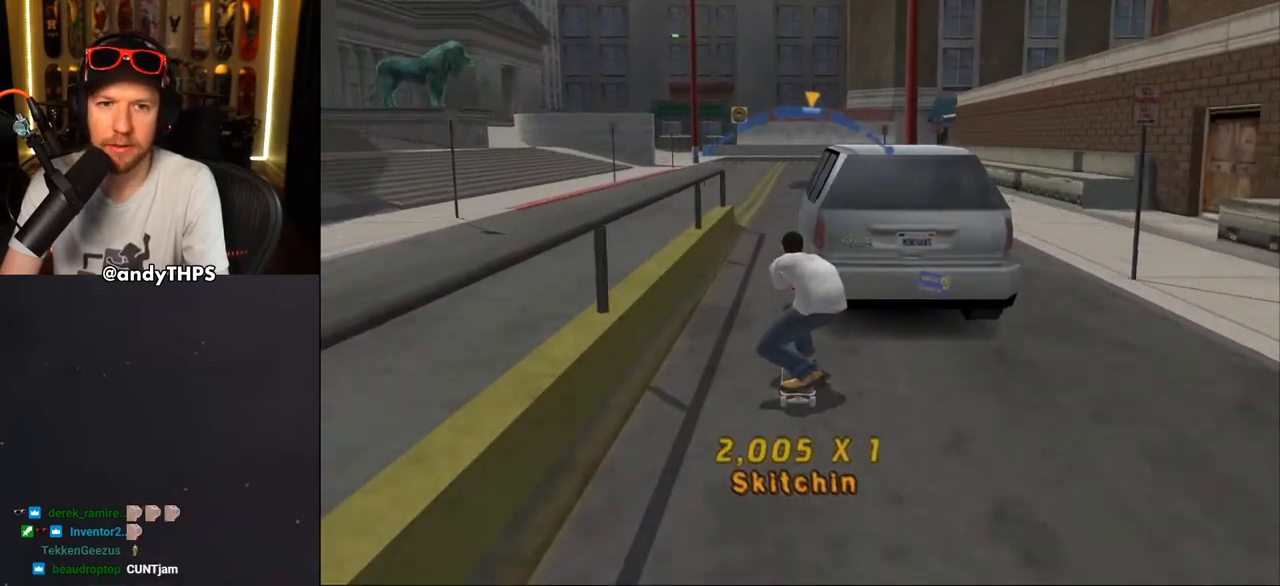
{"buttons": ["CROSS"], "left_stick": "center", "right_stick": "center", "events": [[233, "DPAD_RIGHT", "down"], [300, "DPAD_RIGHT", "up"]]}
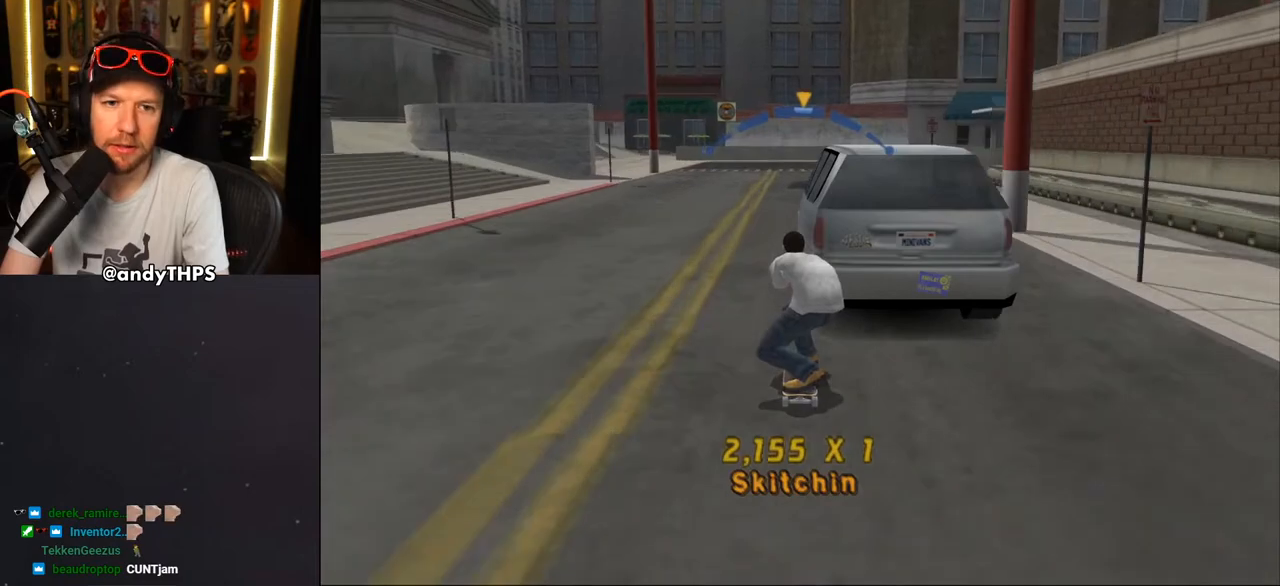
{"buttons": ["CROSS", "DPAD_LEFT"], "left_stick": "center", "right_stick": "center", "events": [[217, "DPAD_DOWN", "down"], [283, "DPAD_DOWN", "up"], [500, "DPAD_LEFT", "down"]]}
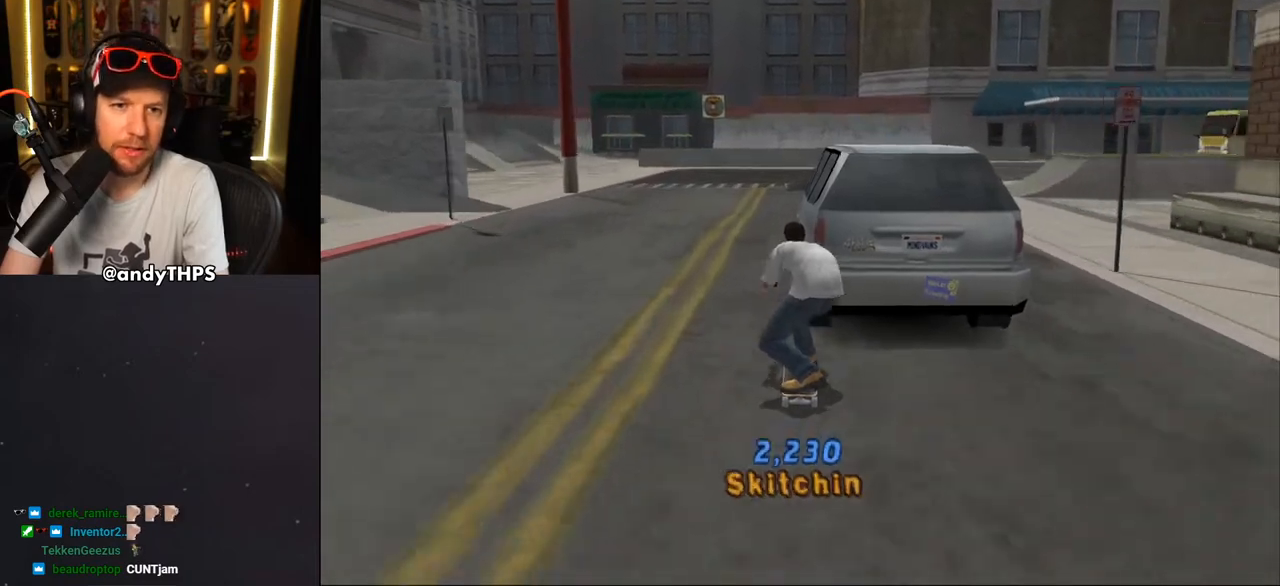
{"buttons": ["CROSS", "DPAD_RIGHT"], "left_stick": "center", "right_stick": "center", "events": [[117, "DPAD_DOWN", "down"], [150, "DPAD_DOWN", "up"], [267, "DPAD_LEFT", "up"], [450, "DPAD_RIGHT", "down"]]}
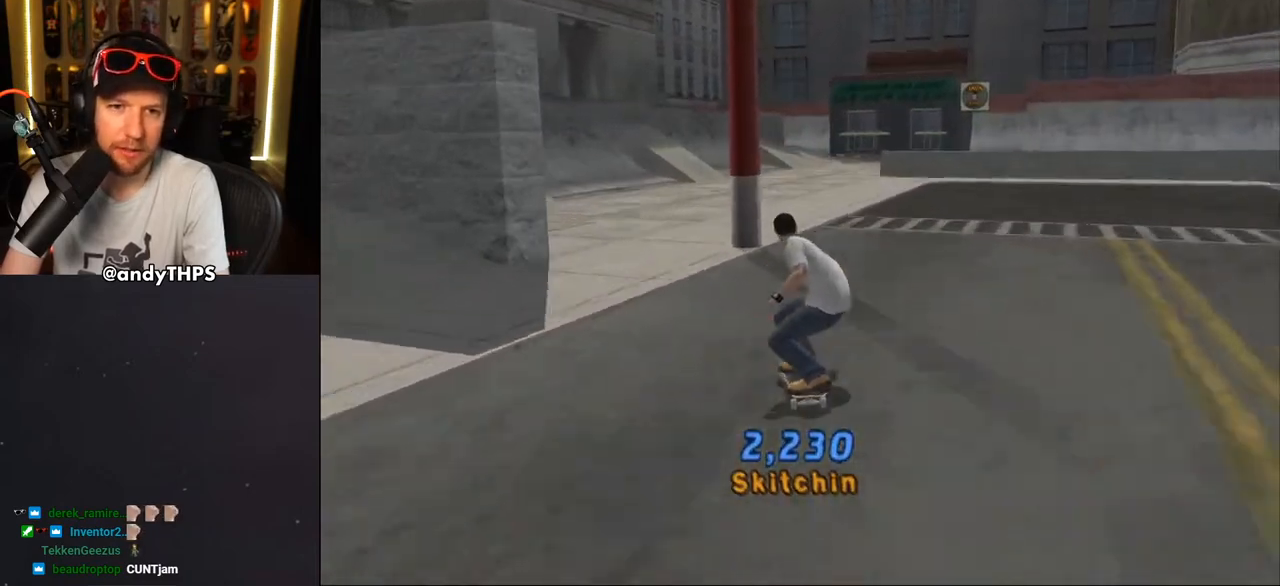
{"buttons": ["CROSS", "DPAD_UP", "DPAD_LEFT"], "left_stick": "center", "right_stick": "center", "events": [[133, "DPAD_RIGHT", "up"], [417, "DPAD_LEFT", "down"], [433, "DPAD_UP", "down"]]}
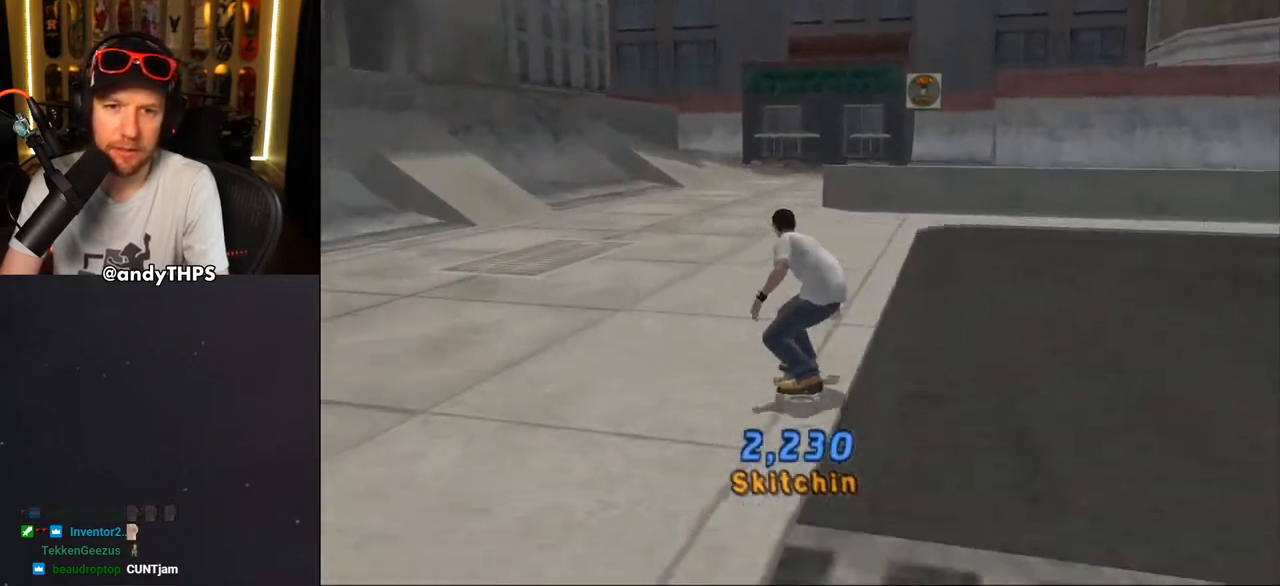
{"buttons": ["CROSS", "DPAD_RIGHT"], "left_stick": "center", "right_stick": "center", "events": [[17, "DPAD_UP", "up"], [33, "DPAD_LEFT", "up"], [200, "DPAD_RIGHT", "down"], [433, "DPAD_RIGHT", "up"], [500, "DPAD_RIGHT", "down"]]}
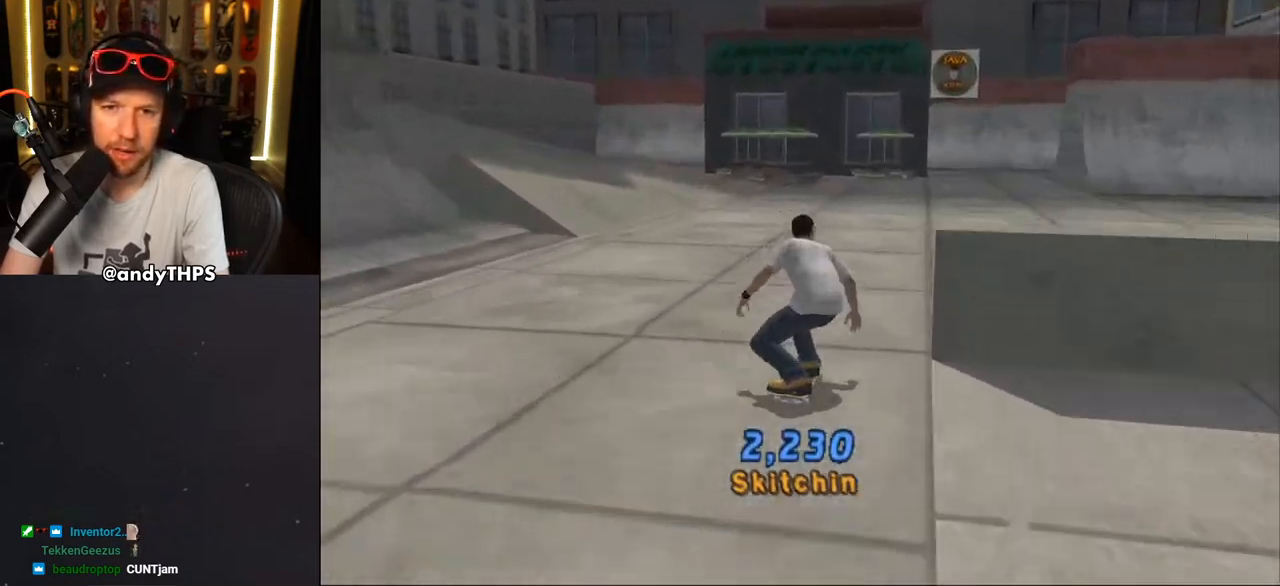
{"buttons": ["CROSS", "DPAD_LEFT"], "left_stick": "center", "right_stick": "center", "events": [[200, "DPAD_RIGHT", "up"], [400, "DPAD_LEFT", "down"]]}
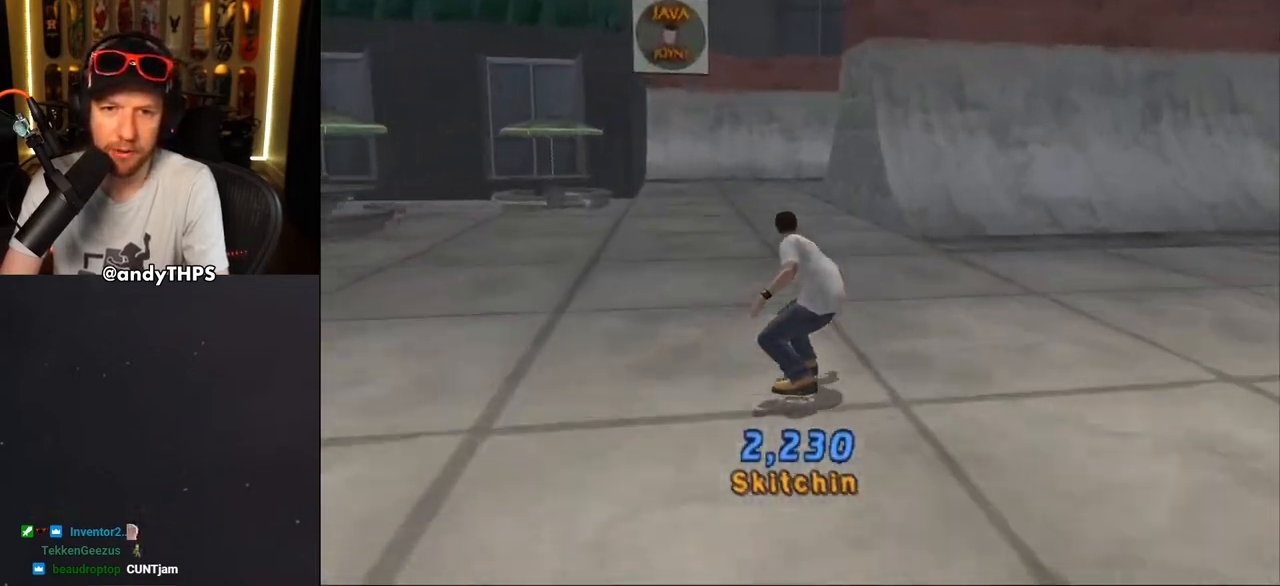
{"buttons": ["CROSS"], "left_stick": "center", "right_stick": "center", "events": [[100, "DPAD_LEFT", "up"]]}
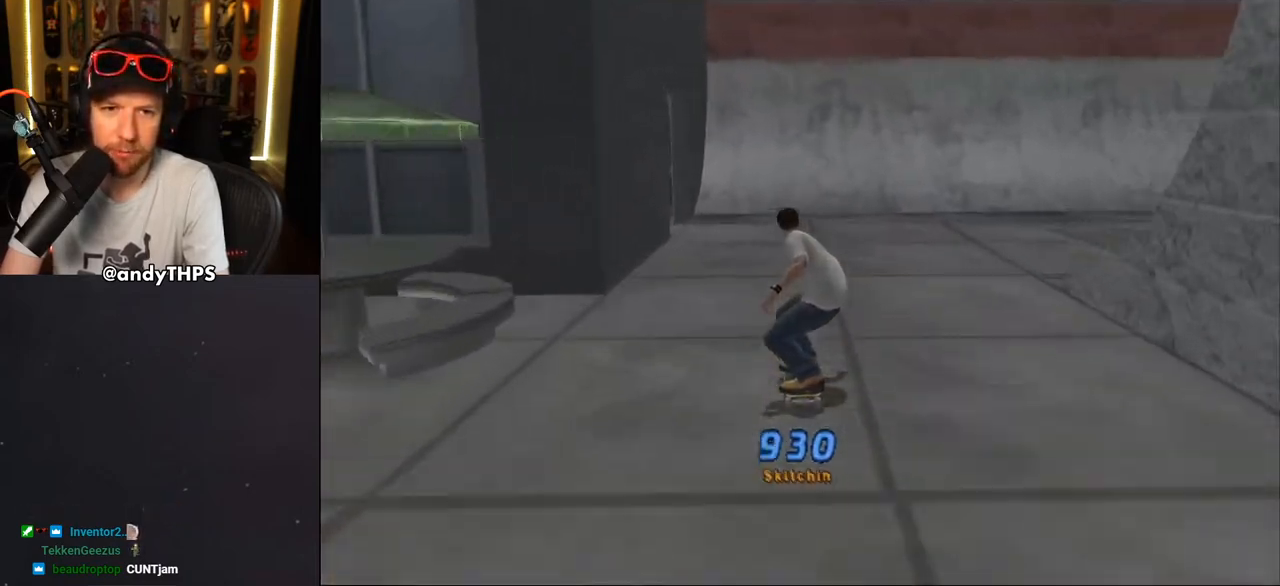
{"buttons": ["CROSS"], "left_stick": "center", "right_stick": "center", "events": []}
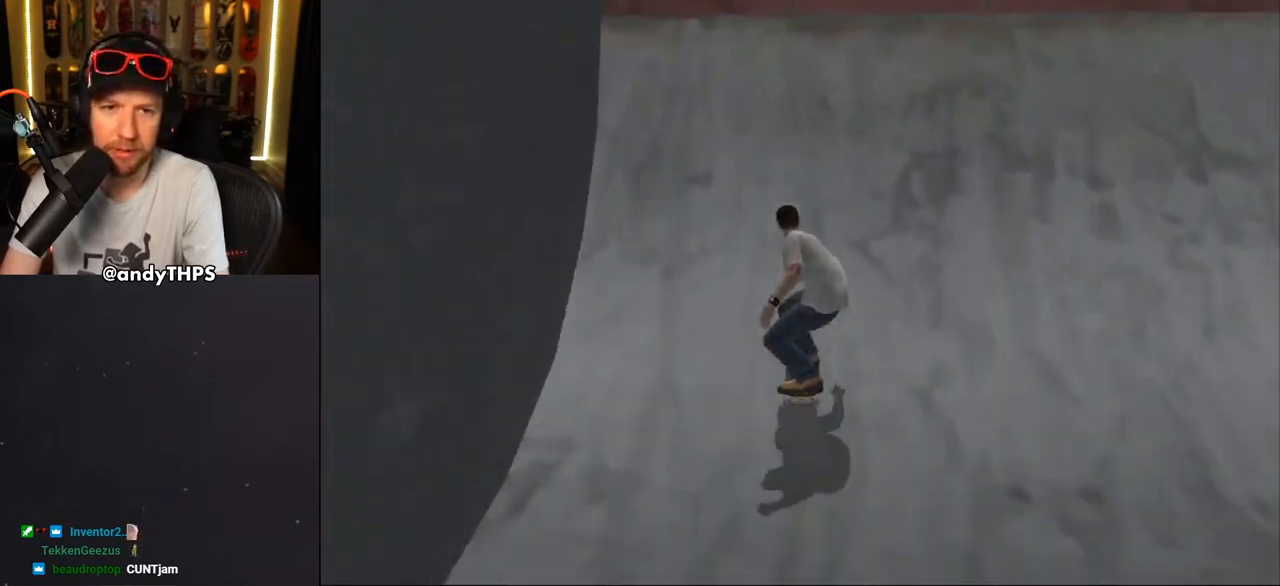
{"buttons": ["CIRCLE"], "left_stick": "center", "right_stick": "center", "events": [[67, "DPAD_LEFT", "down"], [167, "DPAD_LEFT", "up"], [183, "CROSS", "up"], [233, "DPAD_LEFT", "down"], [267, "CIRCLE", "down"], [367, "DPAD_LEFT", "up"]]}
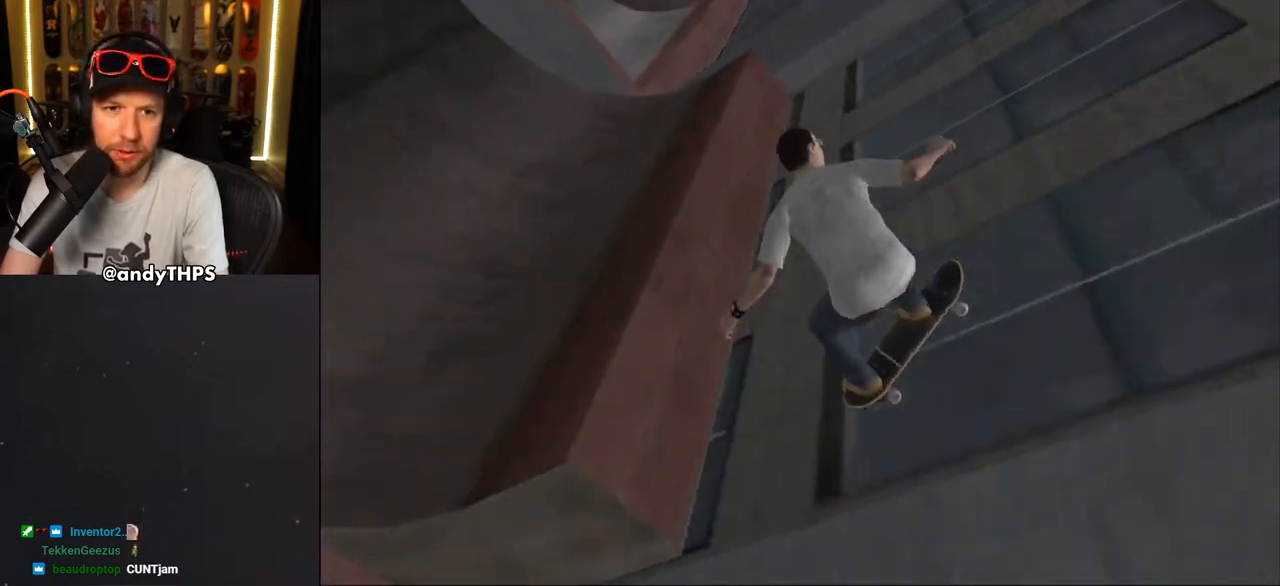
{"buttons": [], "left_stick": "center", "right_stick": "center", "events": [[417, "CIRCLE", "up"]]}
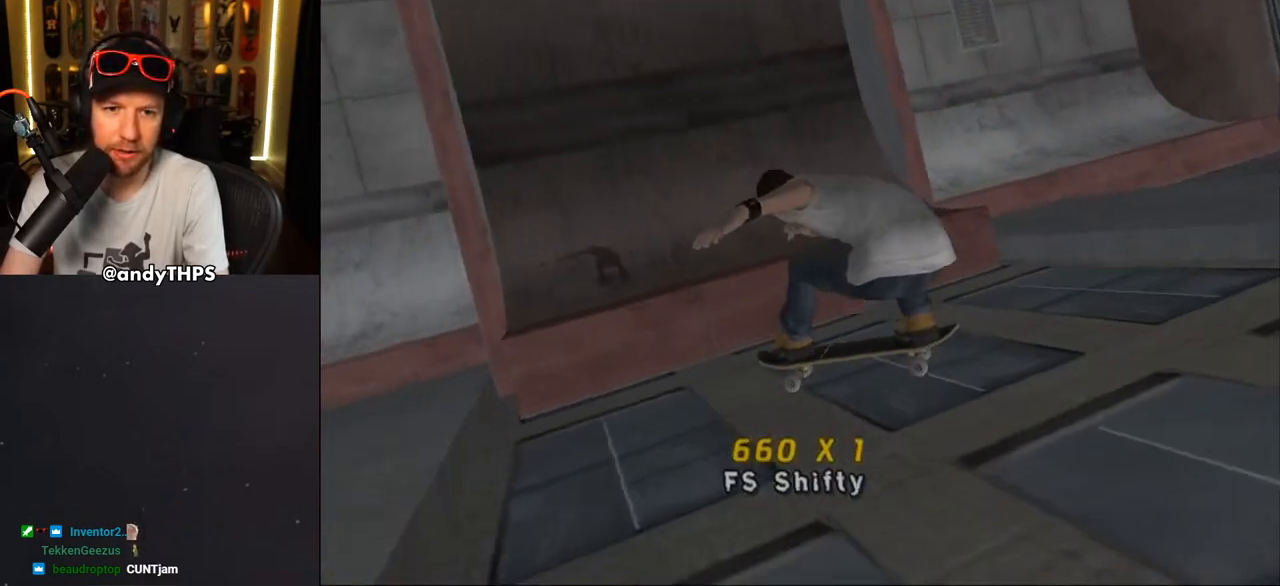
{"buttons": ["CROSS"], "left_stick": "center", "right_stick": "center", "events": [[50, "CROSS", "down"]]}
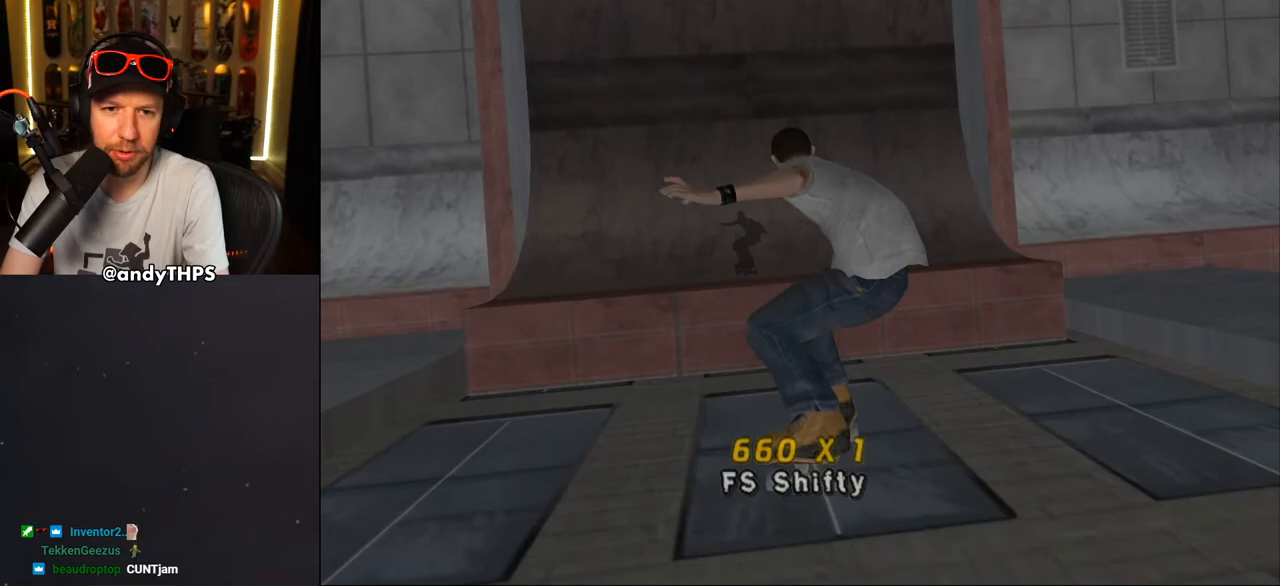
{"buttons": ["CROSS"], "left_stick": "center", "right_stick": "center", "events": []}
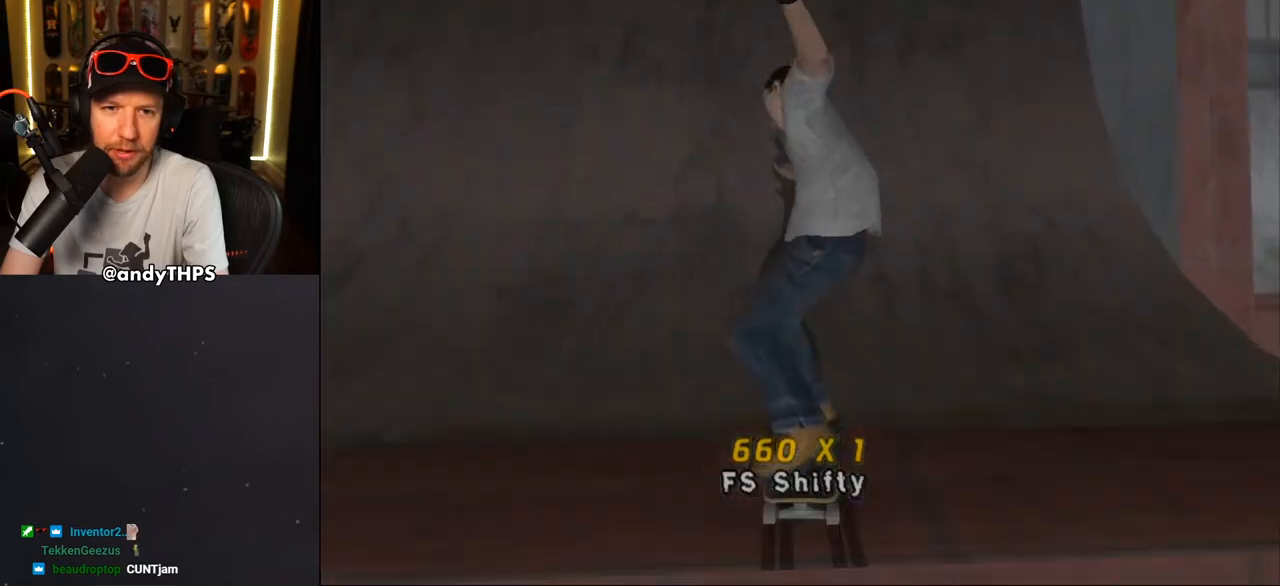
{"buttons": ["CROSS"], "left_stick": "center", "right_stick": "center", "events": [[33, "DPAD_LEFT", "down"], [50, "DPAD_UP", "down"], [150, "DPAD_LEFT", "up"], [150, "DPAD_UP", "up"], [233, "DPAD_UP", "down"], [300, "DPAD_UP", "up"], [350, "DPAD_LEFT", "down"], [350, "DPAD_UP", "down"], [400, "CROSS", "up"], [433, "DPAD_LEFT", "up"], [433, "DPAD_UP", "up"], [483, "CROSS", "down"]]}
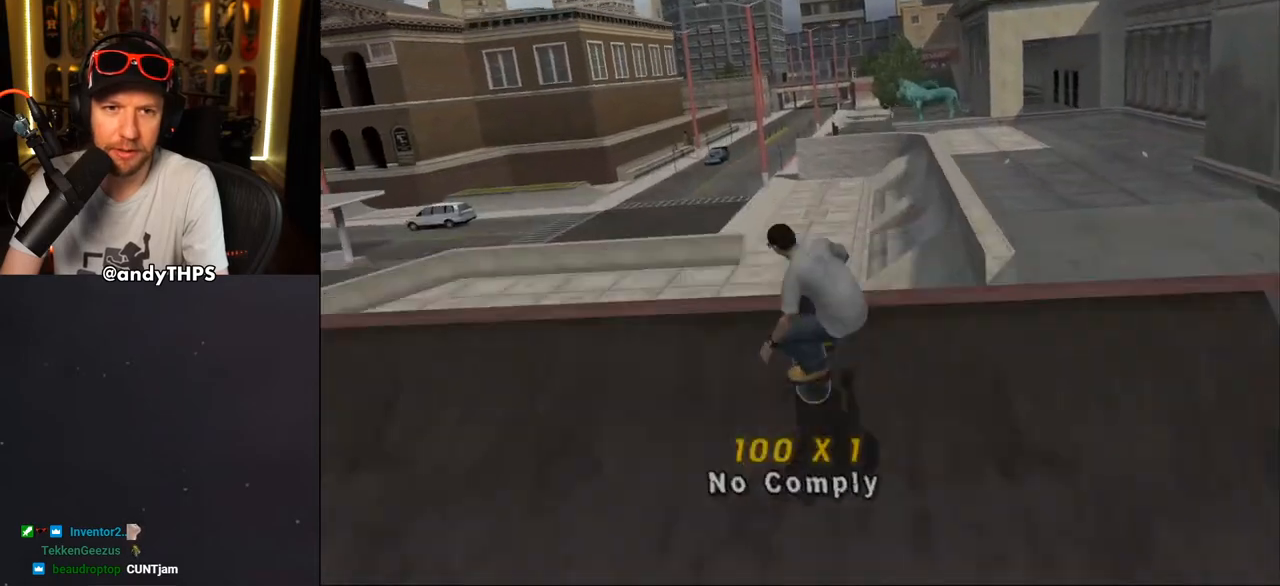
{"buttons": ["CROSS"], "left_stick": "center", "right_stick": "center", "events": []}
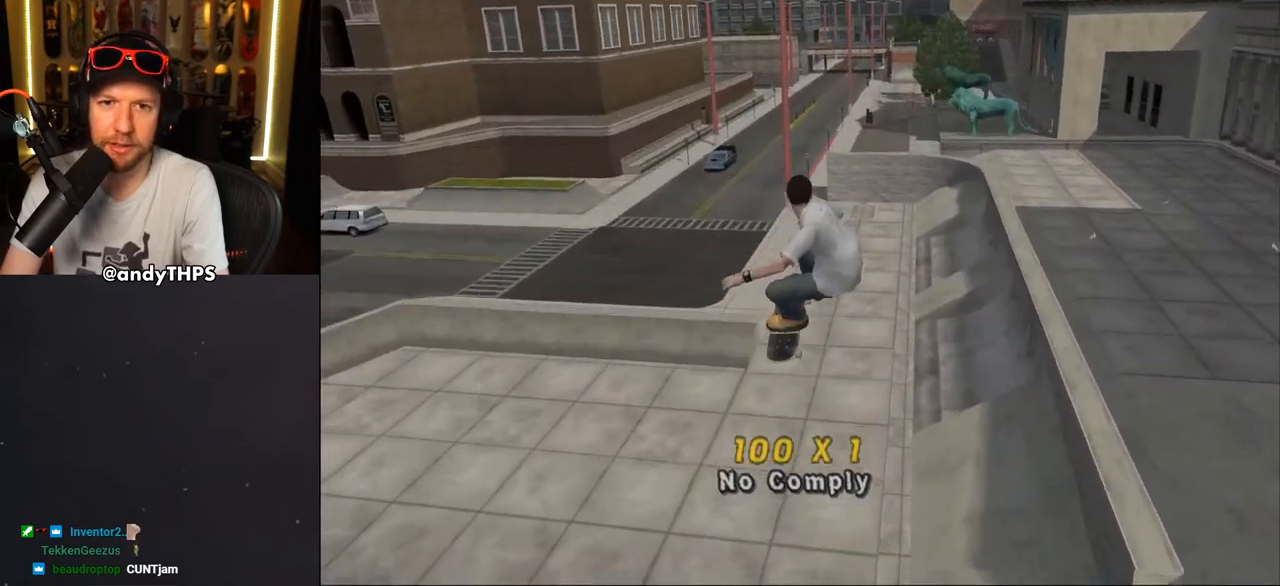
{"buttons": [], "left_stick": "center", "right_stick": "center", "events": [[133, "CROSS", "up"]]}
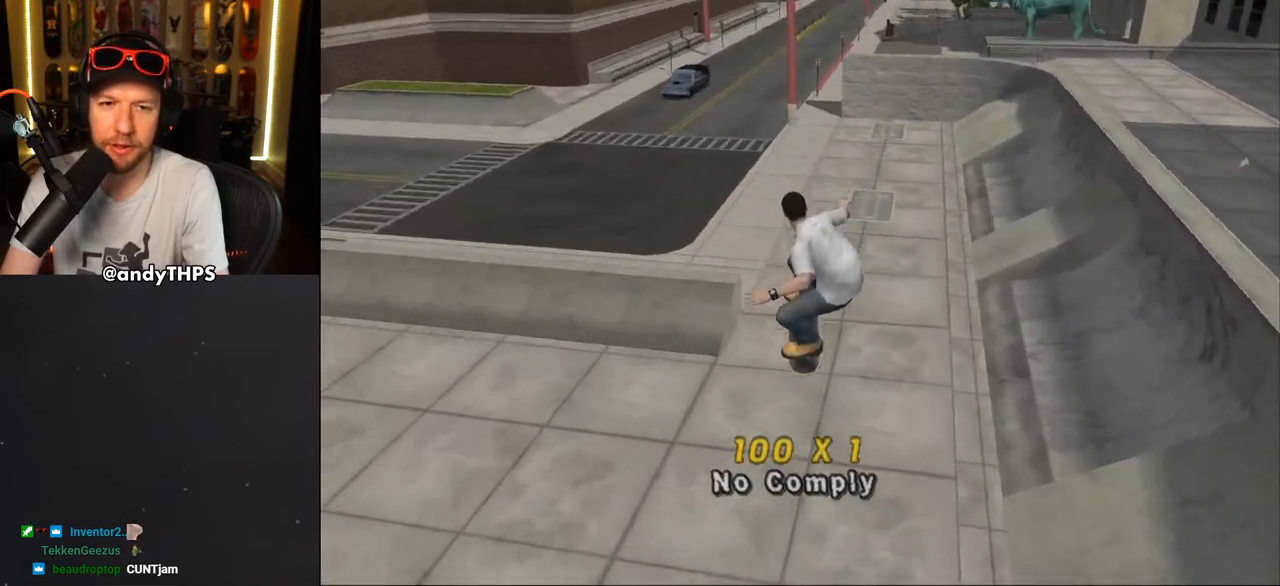
{"buttons": ["CROSS", "DPAD_DOWN", "DPAD_LEFT"], "left_stick": "center", "right_stick": "center", "events": [[17, "CROSS", "down"], [350, "DPAD_LEFT", "down"], [367, "DPAD_DOWN", "down"]]}
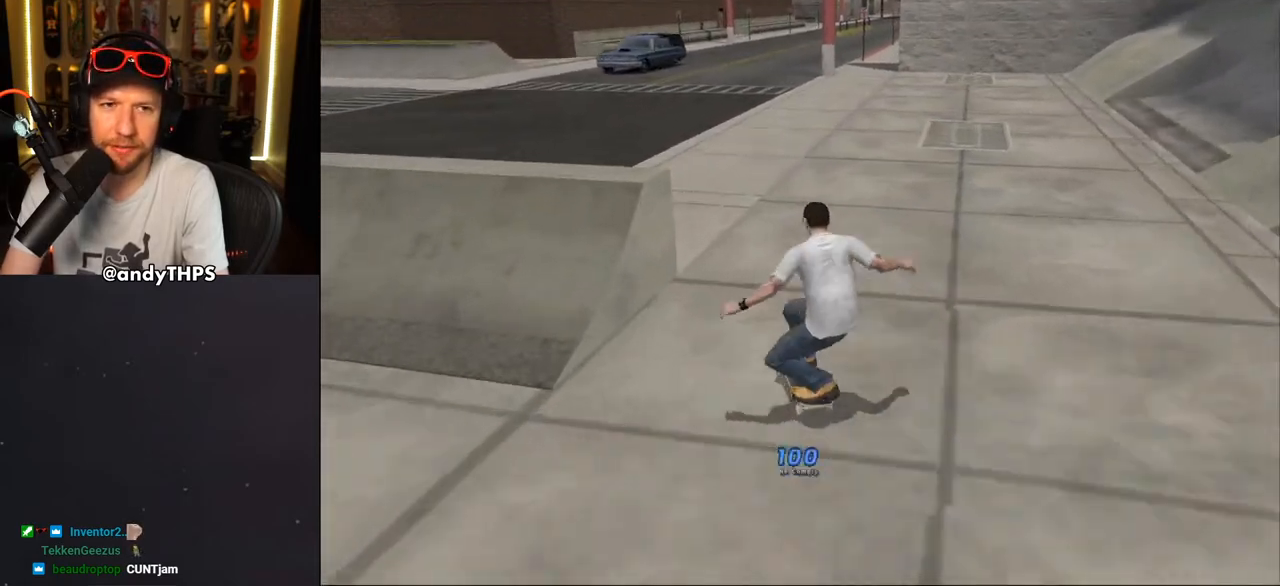
{"buttons": ["CROSS"], "left_stick": "center", "right_stick": "center", "events": [[17, "CROSS", "up"], [17, "DPAD_DOWN", "up"], [17, "DPAD_LEFT", "up"], [67, "CROSS", "down"]]}
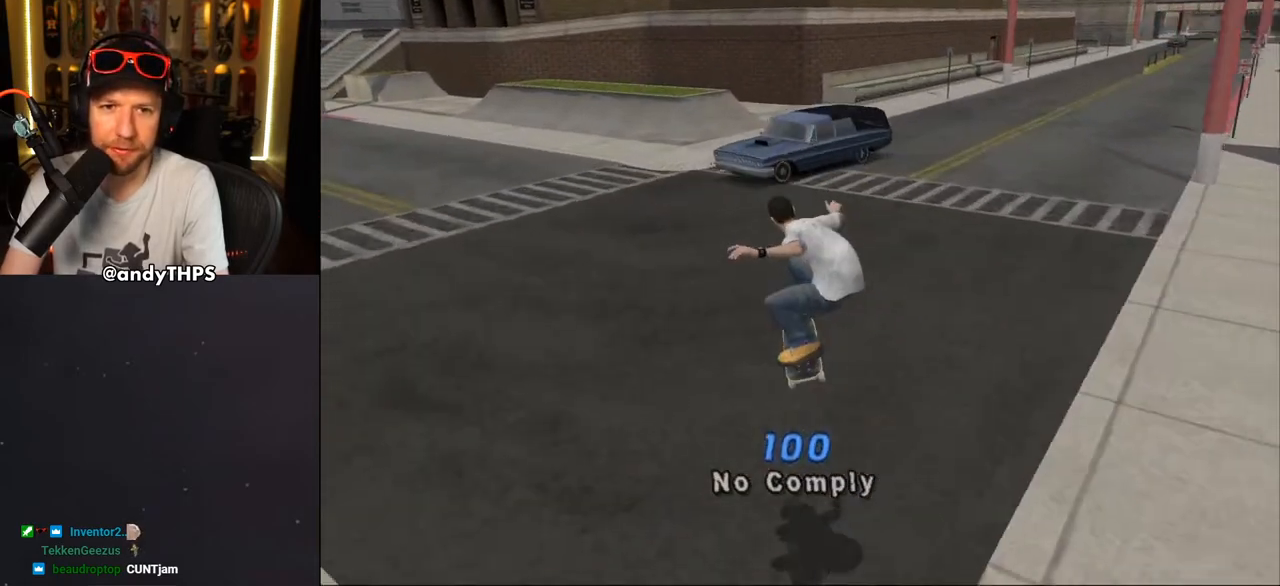
{"buttons": ["CROSS", "DPAD_UP"], "left_stick": "center", "right_stick": "center", "events": [[217, "DPAD_UP", "down"], [250, "DPAD_LEFT", "down"], [483, "DPAD_LEFT", "up"]]}
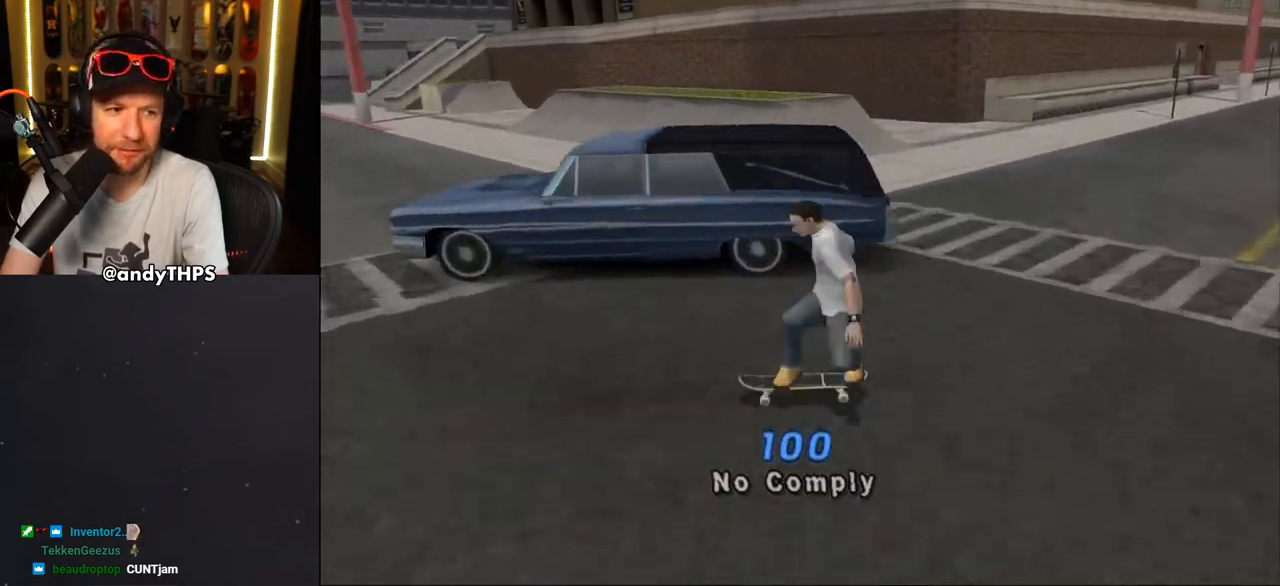
{"buttons": ["CROSS"], "left_stick": "center", "right_stick": "center", "events": [[500, "DPAD_UP", "up"]]}
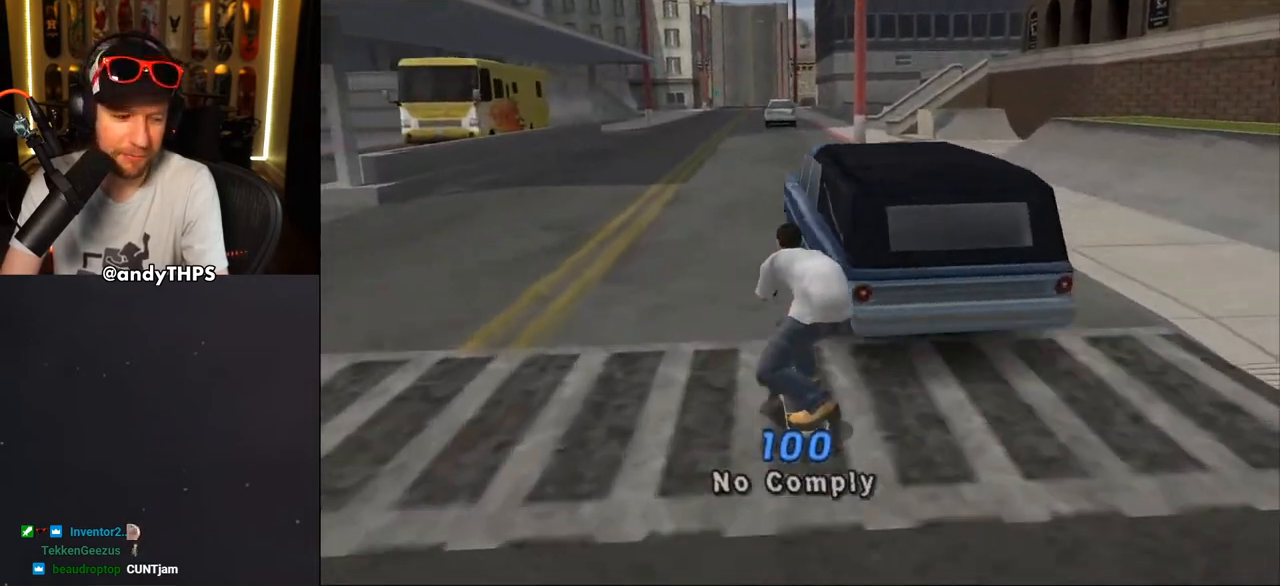
{"buttons": ["CROSS", "DPAD_RIGHT"], "left_stick": "center", "right_stick": "center", "events": [[500, "DPAD_RIGHT", "down"]]}
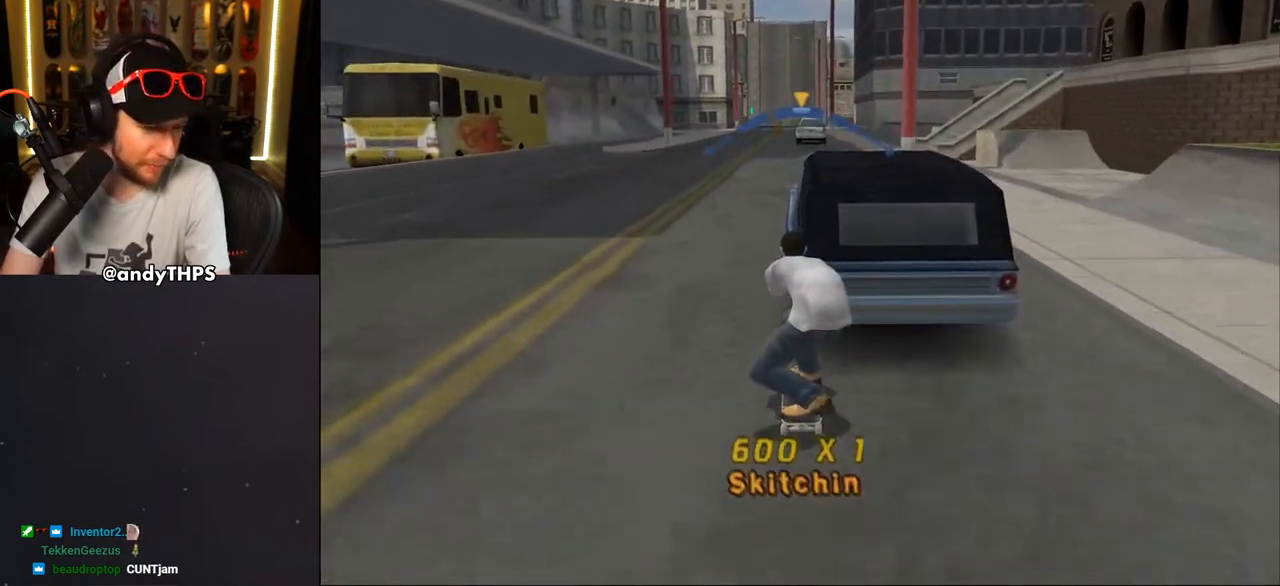
{"buttons": ["CROSS"], "left_stick": "center", "right_stick": "center", "events": [[100, "DPAD_RIGHT", "up"], [300, "DPAD_LEFT", "down"], [333, "DPAD_UP", "down"], [383, "DPAD_UP", "up"], [400, "DPAD_LEFT", "up"]]}